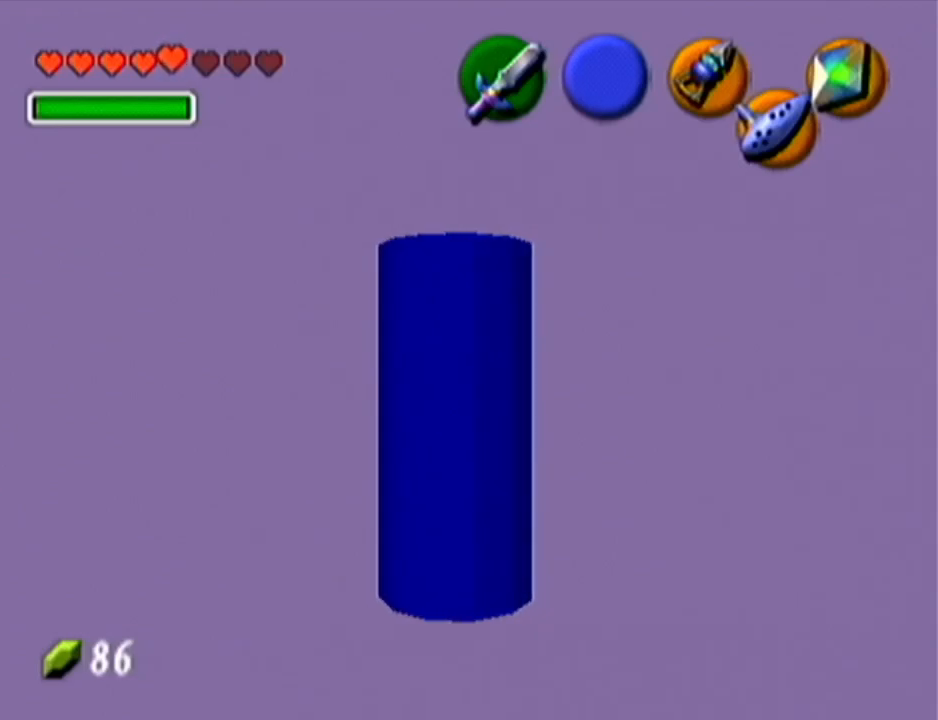
Gameplay with a controller (Nintendo layout); each line is a JSON object with the inputs held at the frame after it. "events" lists button and stick changes between this image and that frame as [ms after this image, input, new state], when the widget could be followed in between. Not read: L3 R3.
{"buttons": [], "left_stick": "center", "events": [[417, "B", "down"], [501, "B", "up"]]}
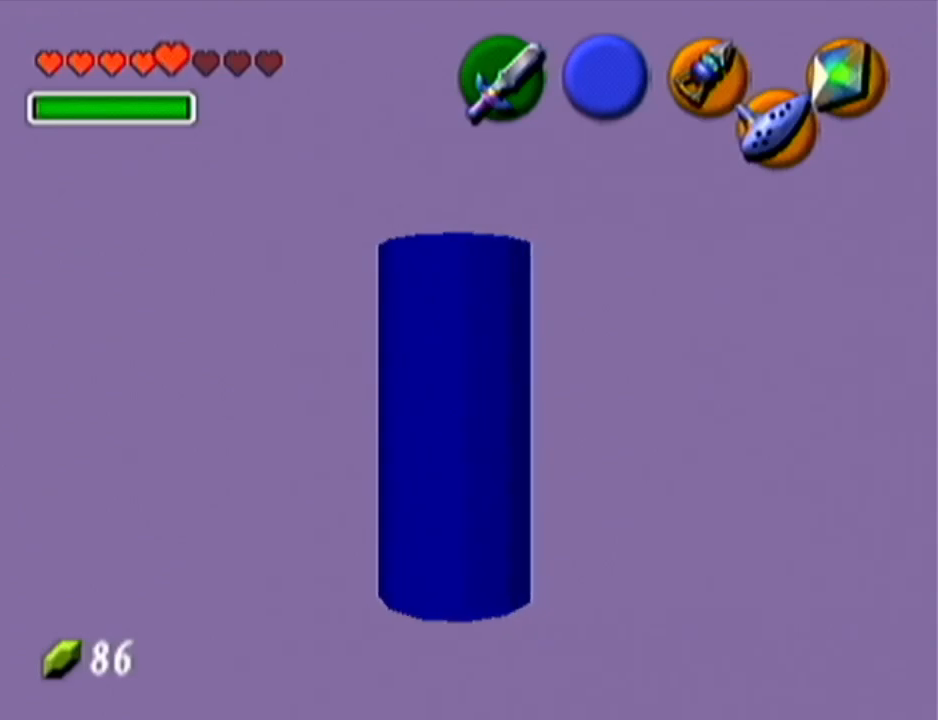
{"buttons": [], "left_stick": "center", "events": [[166, "C_DOWN", "down"], [183, "C_DOWN", "up"], [250, "C_DOWN", "down"], [283, "C_DOWN", "up"], [383, "C_DOWN", "down"], [417, "C_DOWN", "up"], [433, "C_DOWN", "down"], [500, "C_DOWN", "up"]]}
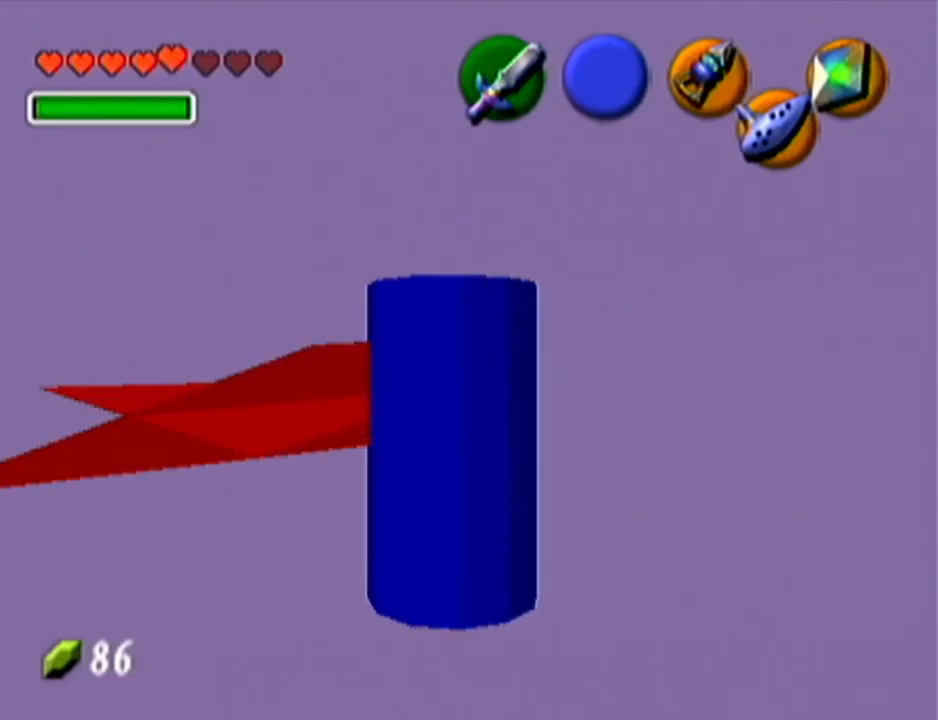
{"buttons": [], "left_stick": "center", "events": []}
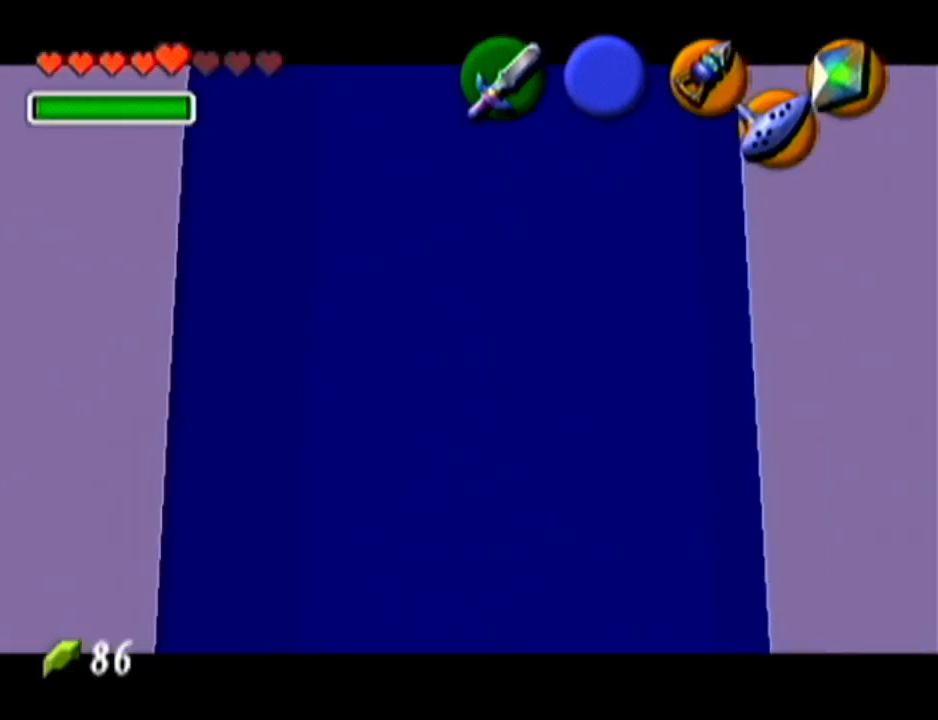
{"buttons": [], "left_stick": "center", "events": []}
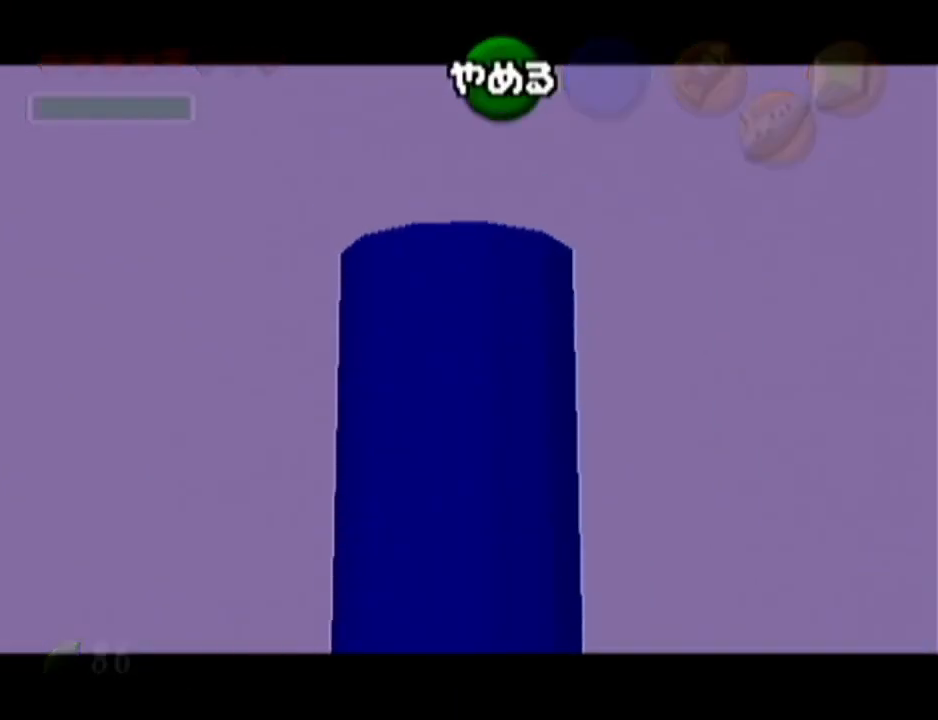
{"buttons": [], "left_stick": "center", "events": []}
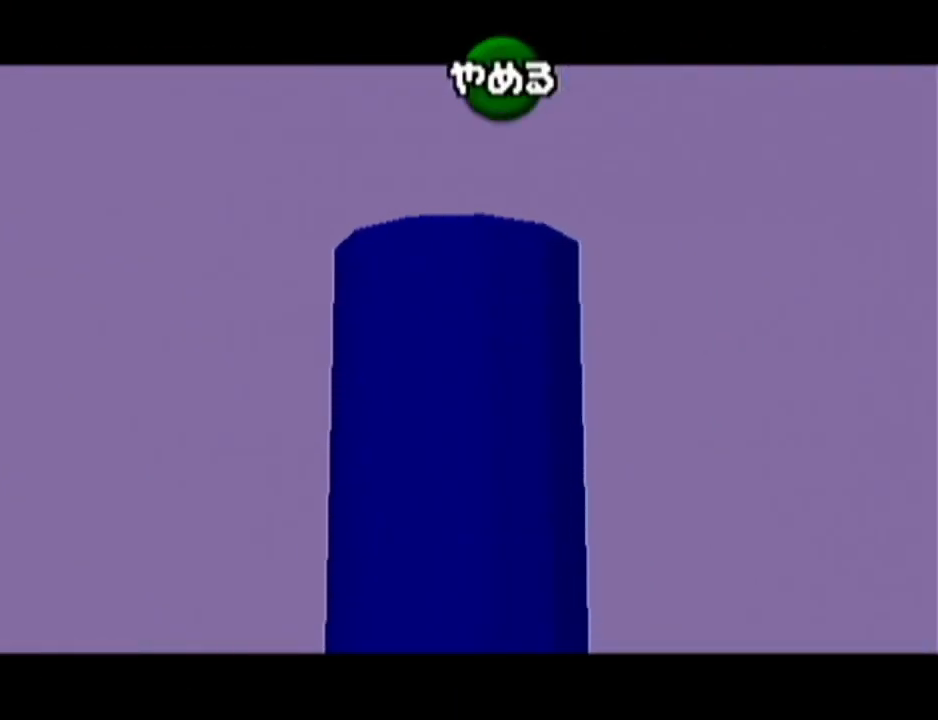
{"buttons": [], "left_stick": "center", "events": [[133, "B", "down"], [217, "B", "up"]]}
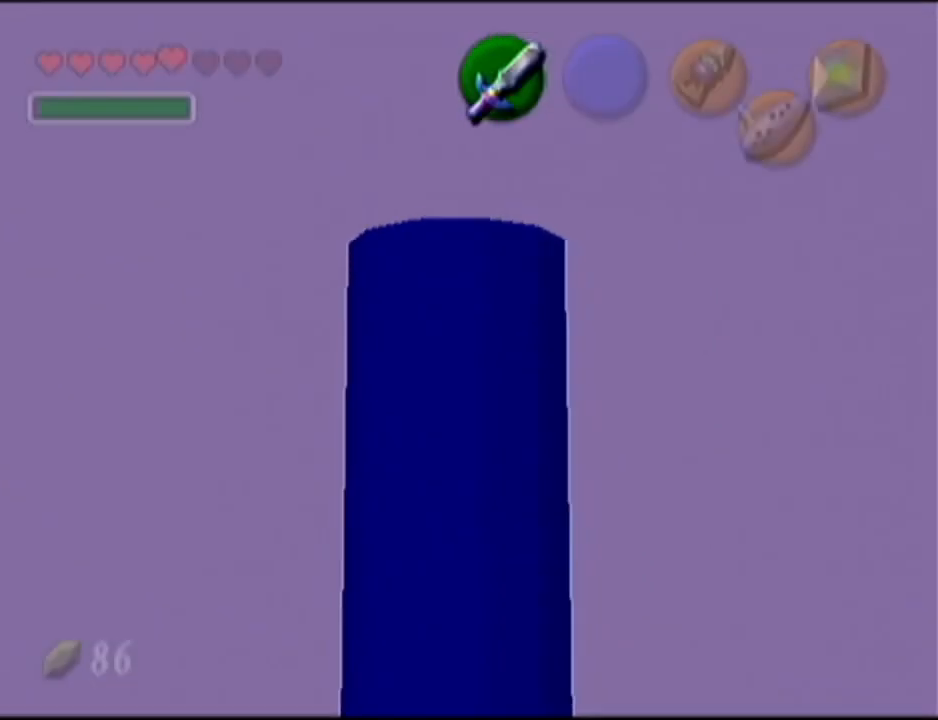
{"buttons": ["Z"], "left_stick": "center", "events": [[434, "Z", "down"]]}
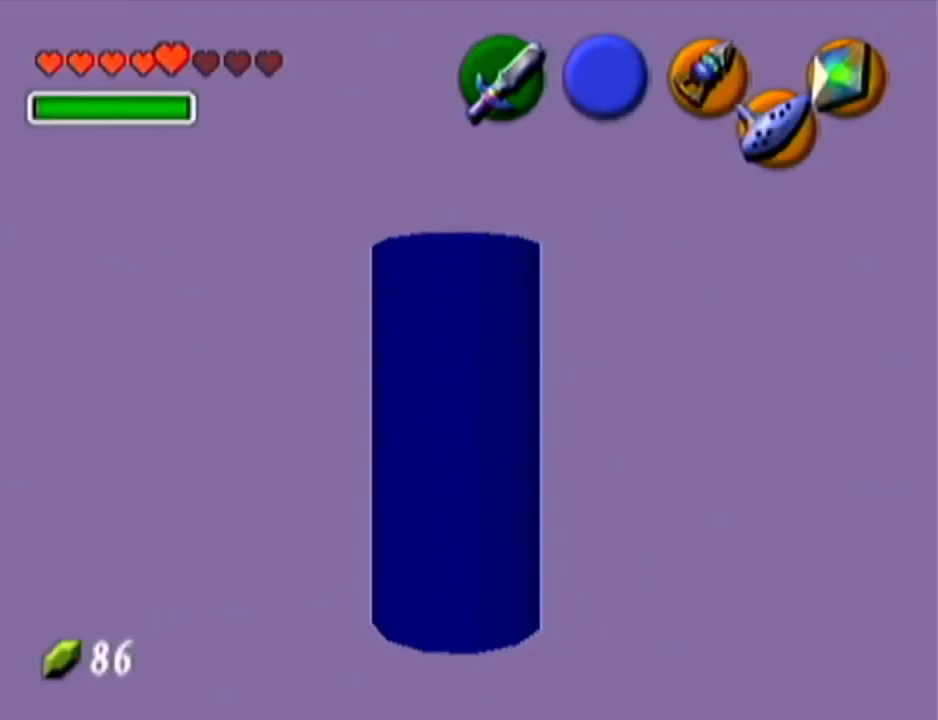
{"buttons": ["Z"], "left_stick": "center", "events": []}
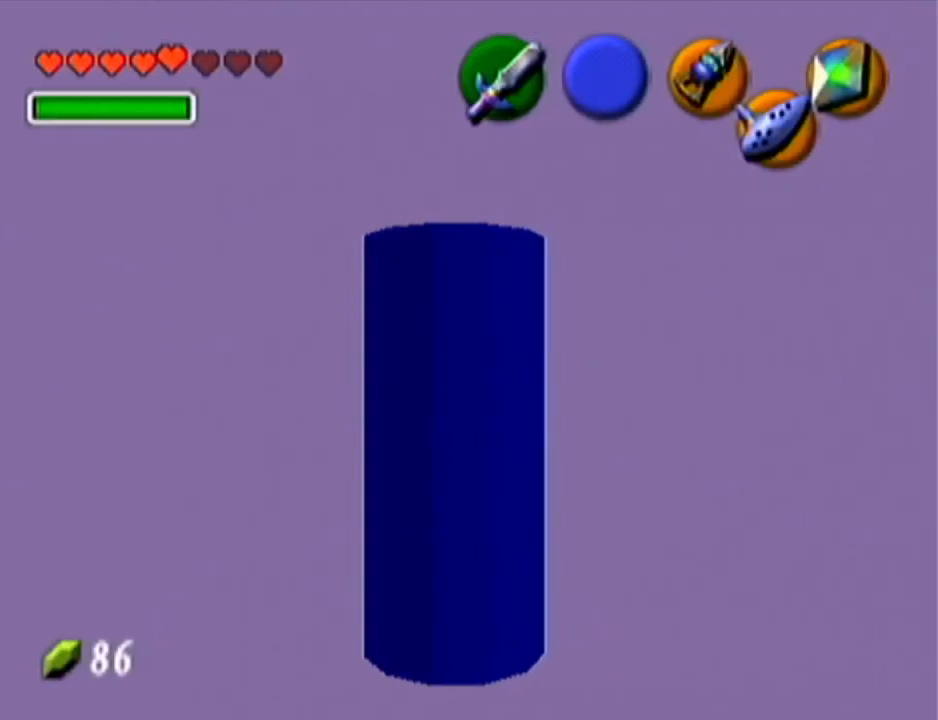
{"buttons": [], "left_stick": "center", "events": [[467, "Z", "up"]]}
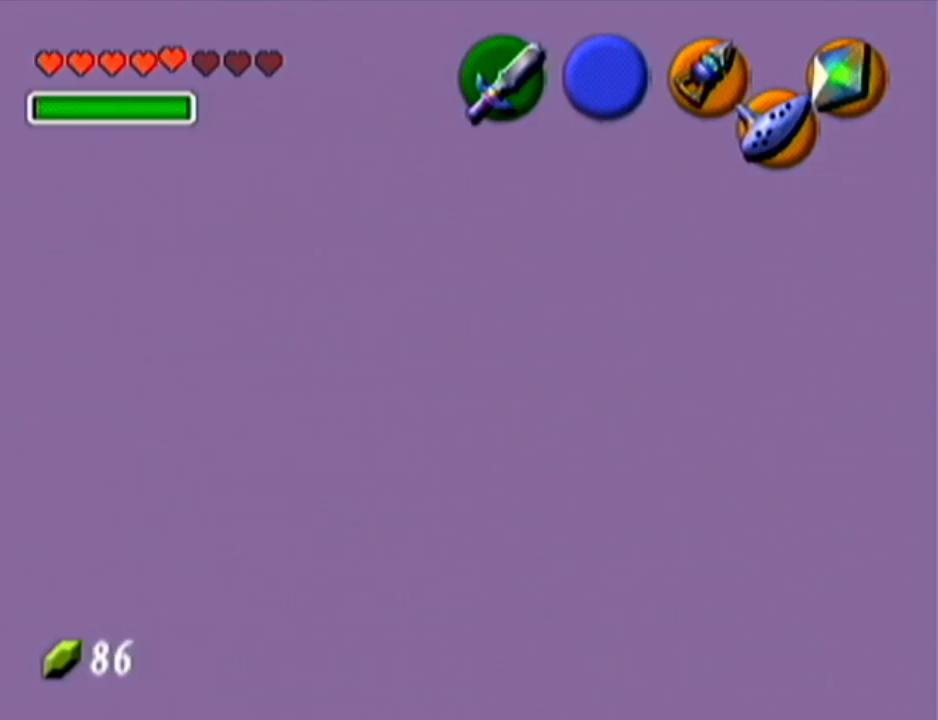
{"buttons": [], "left_stick": "center", "events": []}
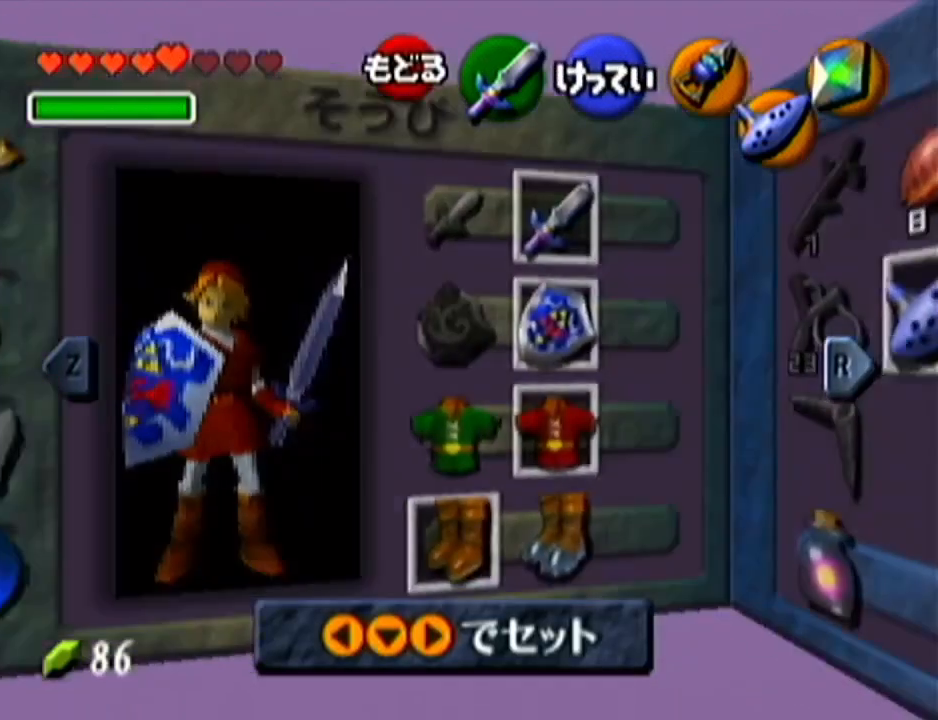
{"buttons": [], "left_stick": "center", "events": []}
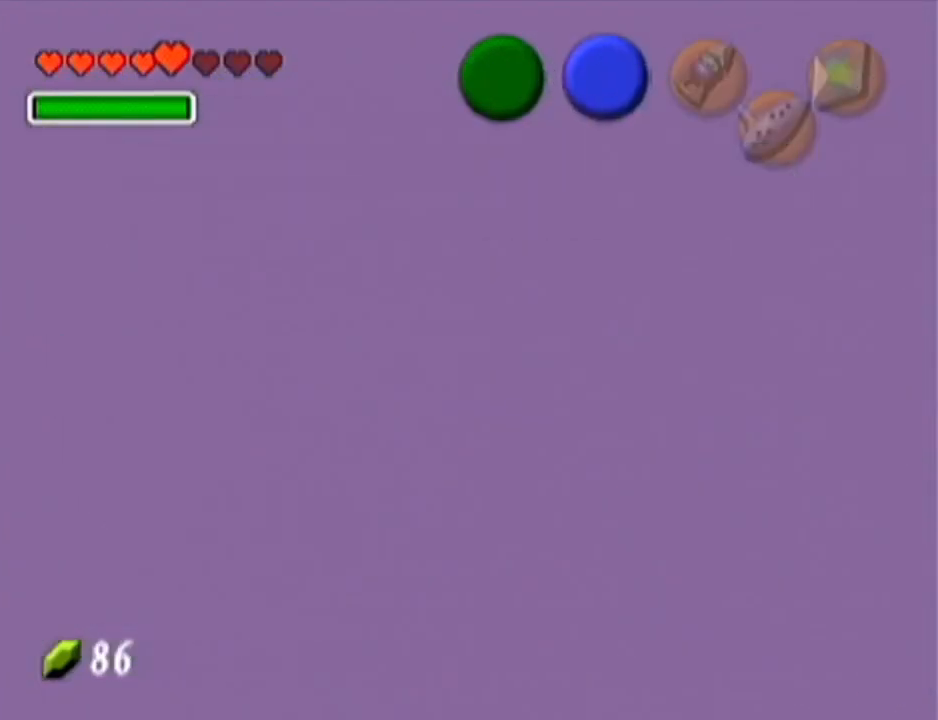
{"buttons": [], "left_stick": "center", "events": []}
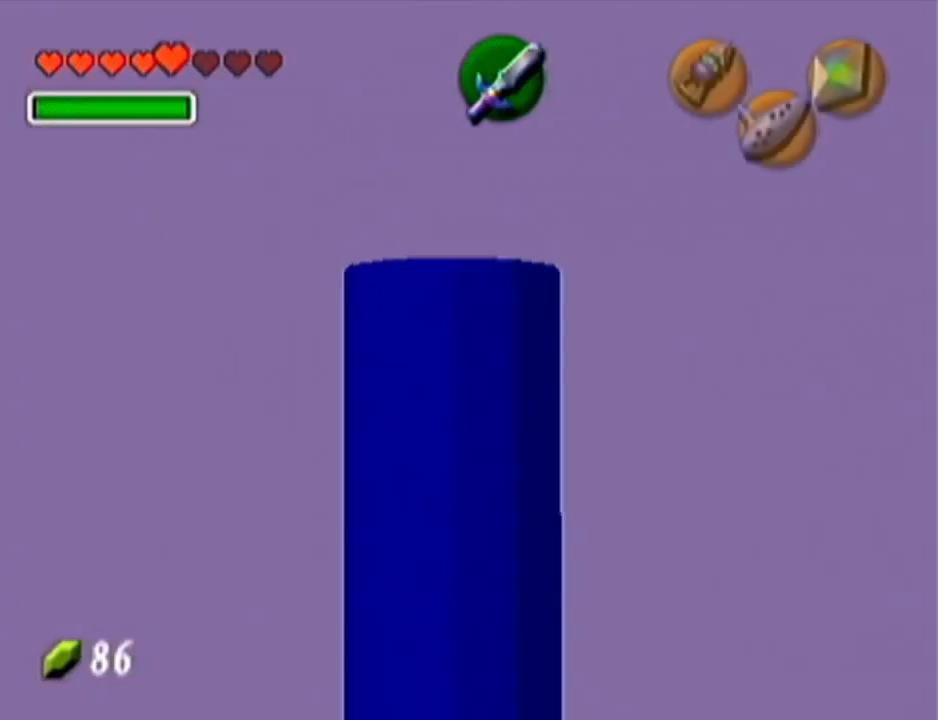
{"buttons": ["Z"], "left_stick": "center", "events": [[33, "Z", "down"]]}
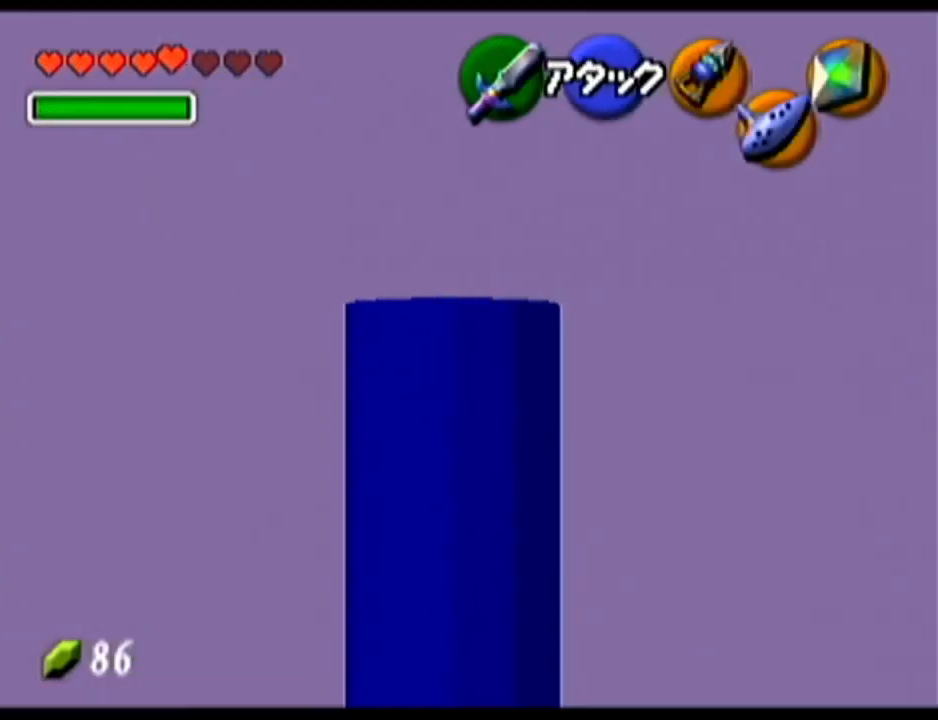
{"buttons": ["Z"], "left_stick": "center", "events": []}
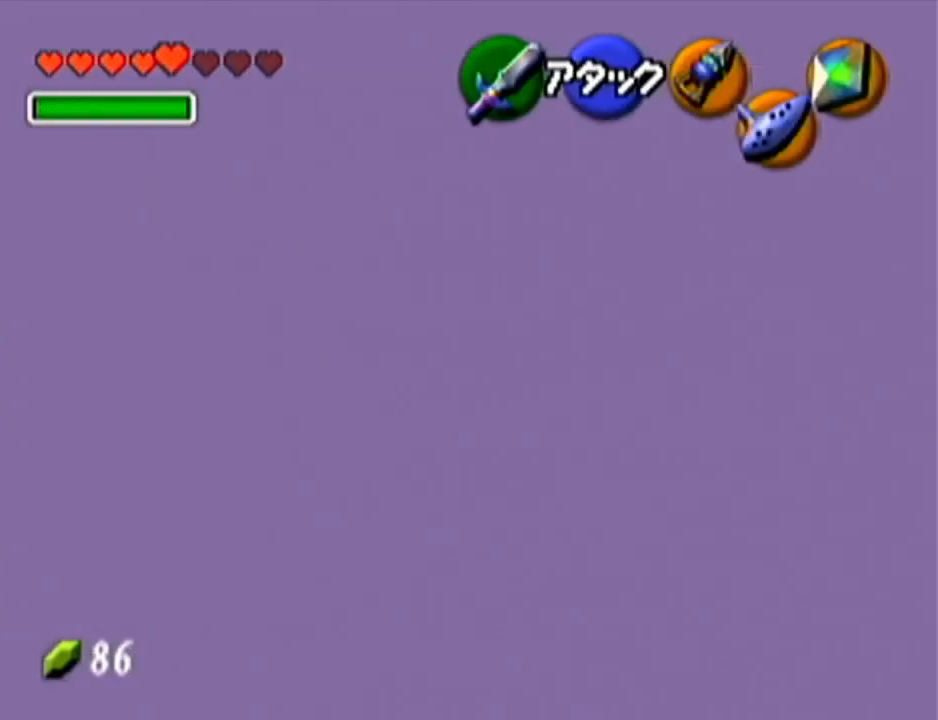
{"buttons": [], "left_stick": "center", "events": [[117, "Z", "up"]]}
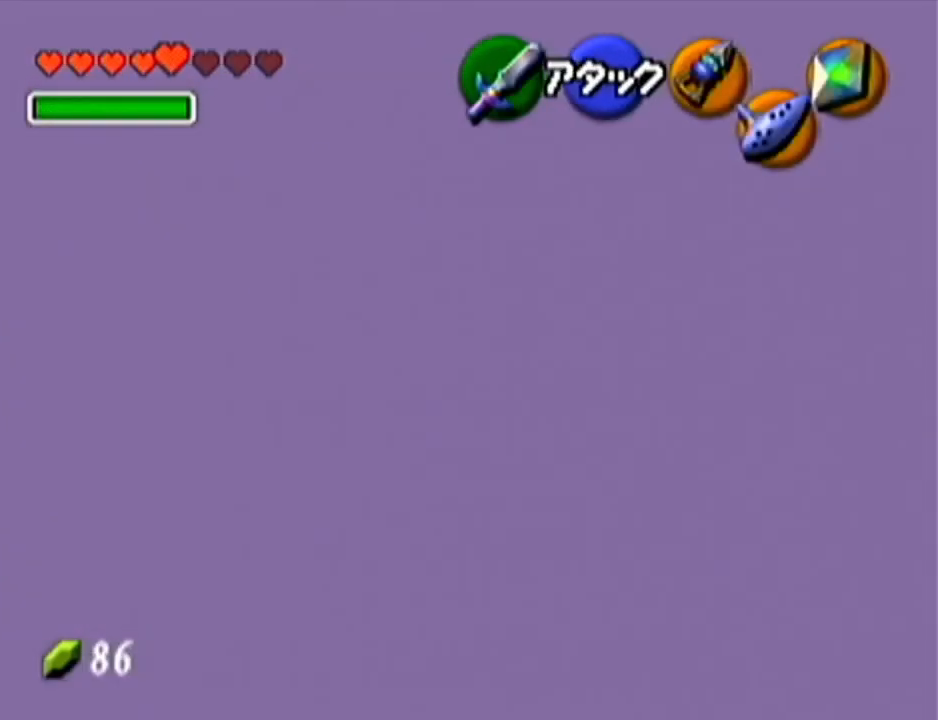
{"buttons": [], "left_stick": "center", "events": []}
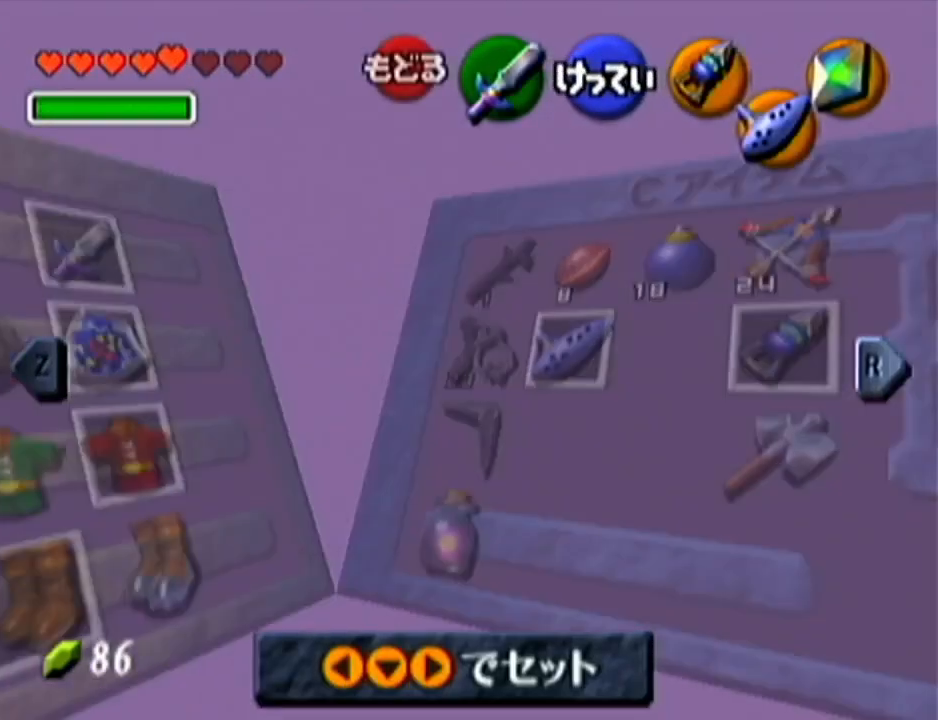
{"buttons": [], "left_stick": "center", "events": []}
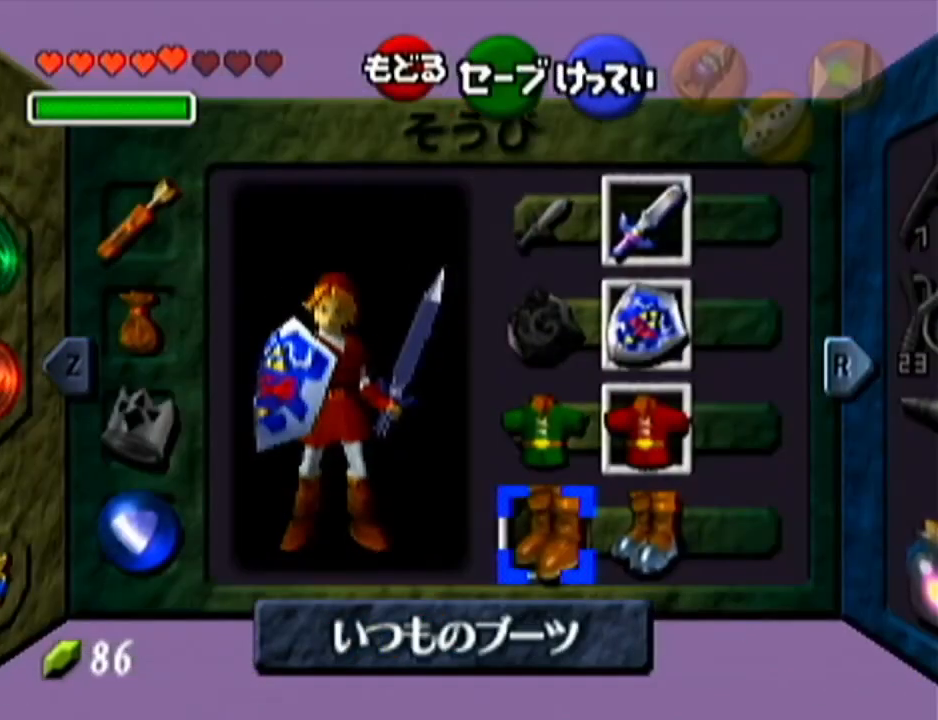
{"buttons": [], "left_stick": "center", "events": [[116, "left_stick", "right"], [150, "A", "down"], [250, "A", "up"], [300, "left_stick", "center"]]}